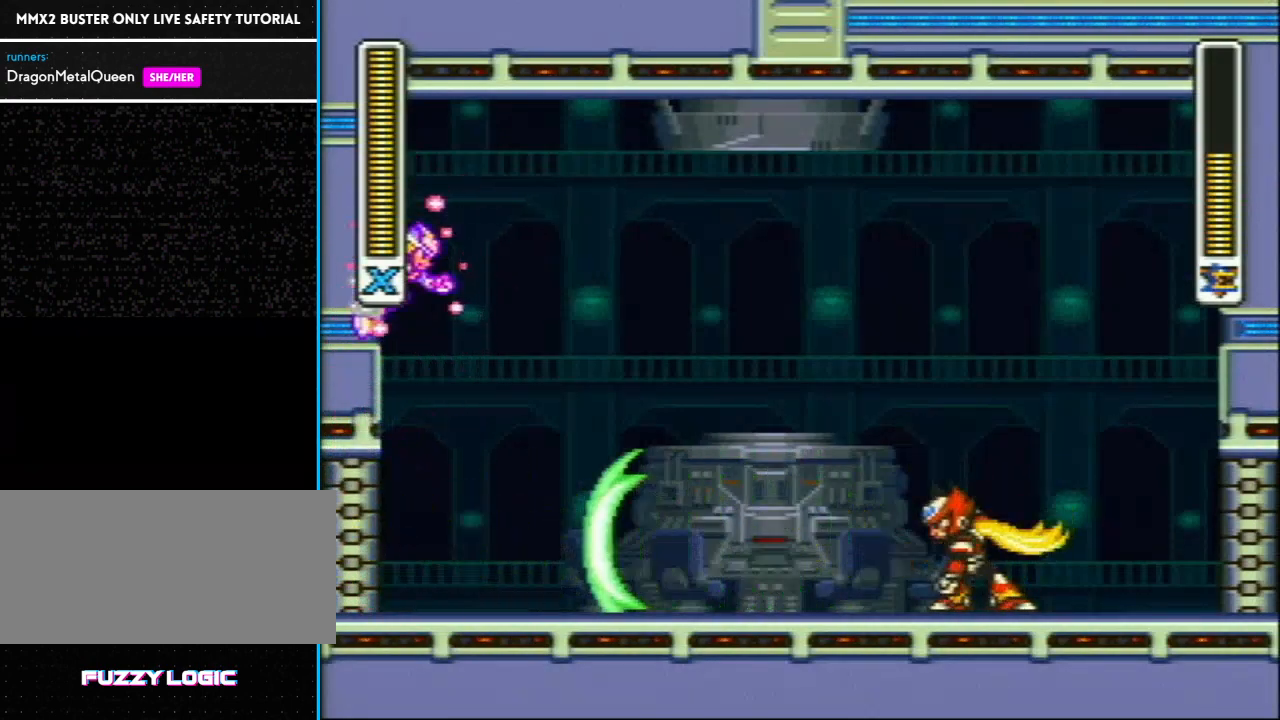
Gameplay with a controller (Nintendo layout); each line is a JSON object with the inputs held at the frame after it. "events" lists button and stick changes between this image and that frame as [ms after this image, input, new state], when the widget could be followed in between. Not read: DPAD_LEFT L3 R3.
{"buttons": ["Y"], "events": []}
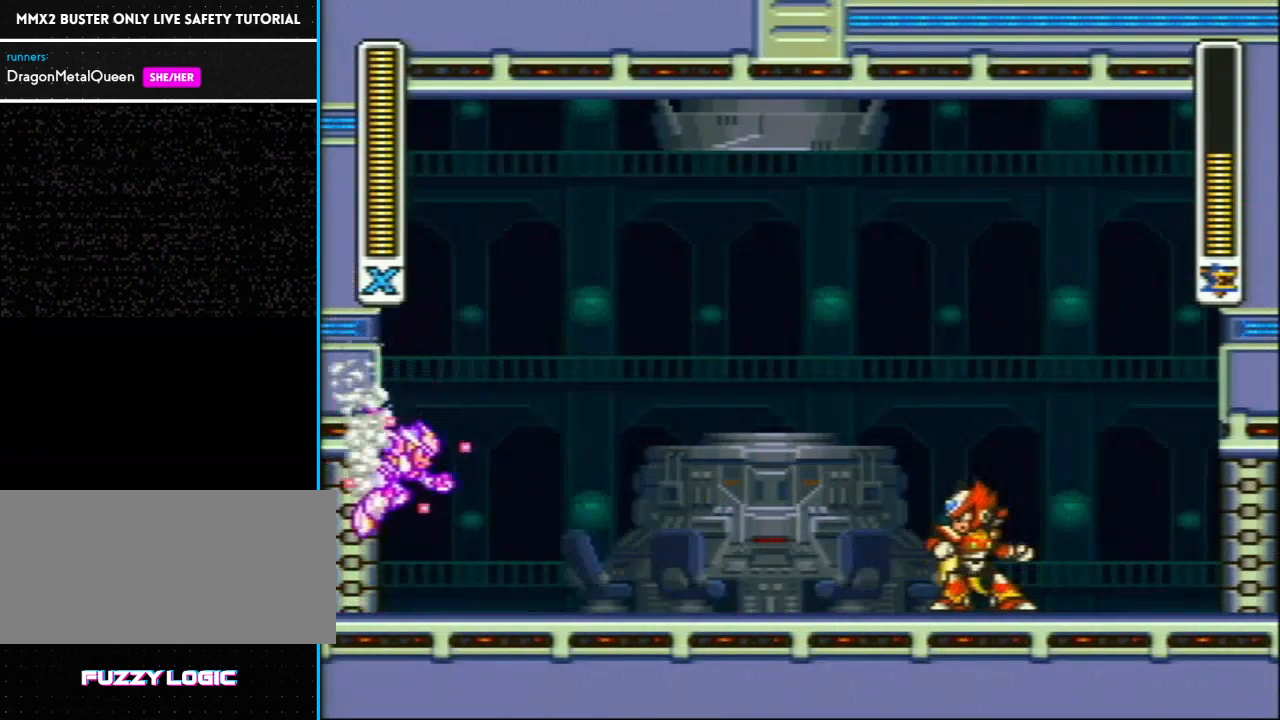
{"buttons": ["Y", "L1"], "events": [[117, "Y", "up"], [233, "L1", "down"], [283, "Y", "down"]]}
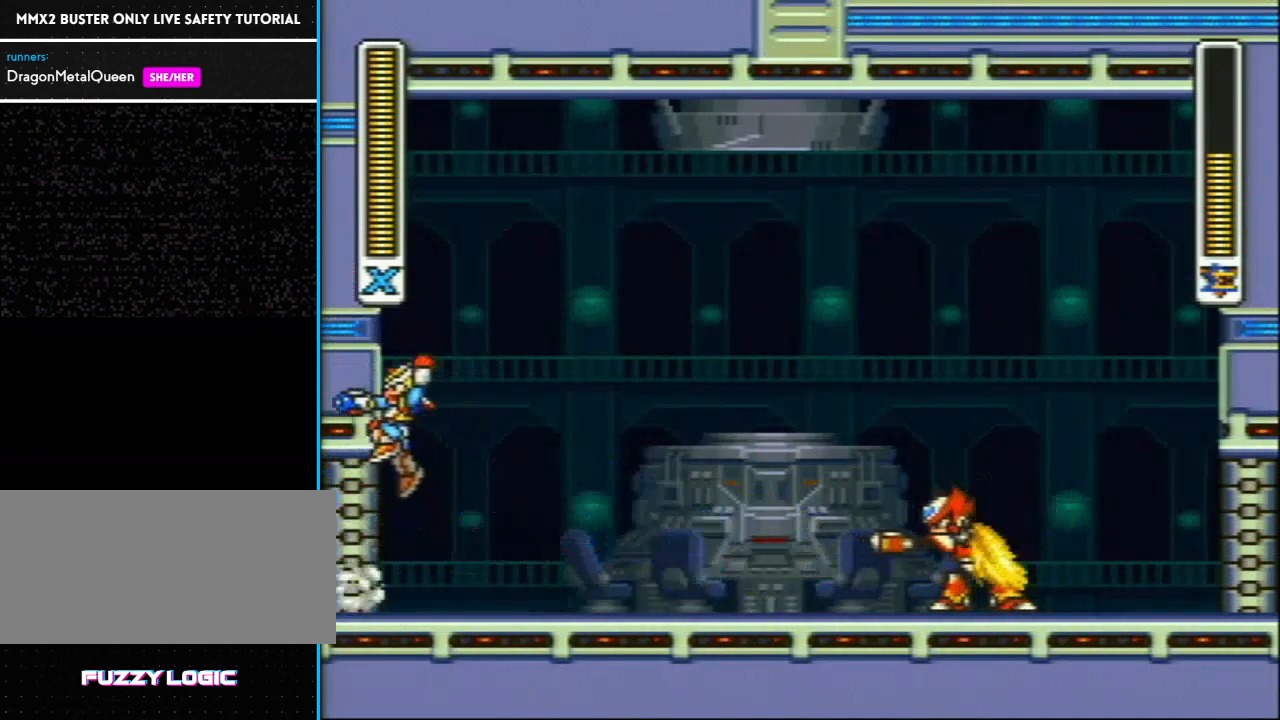
{"buttons": ["Y", "L1"], "events": [[17, "L1", "up"], [150, "L1", "down"]]}
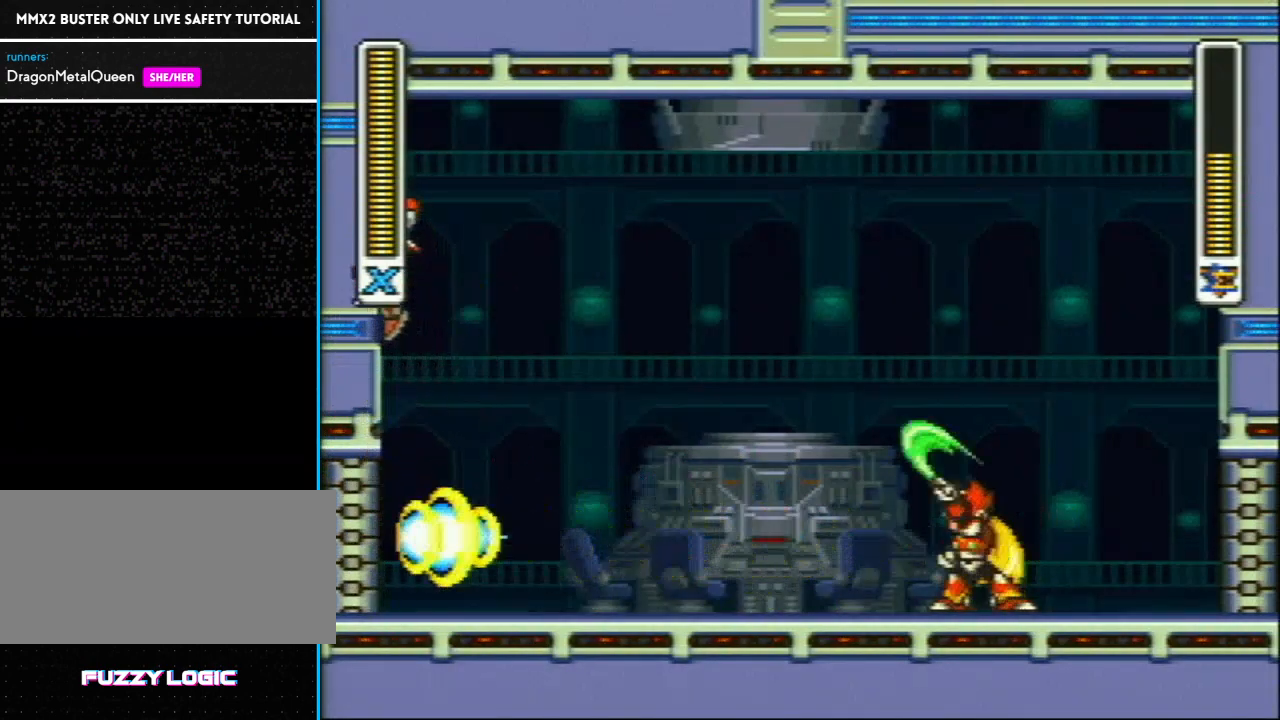
{"buttons": ["Y"], "events": [[117, "L1", "up"]]}
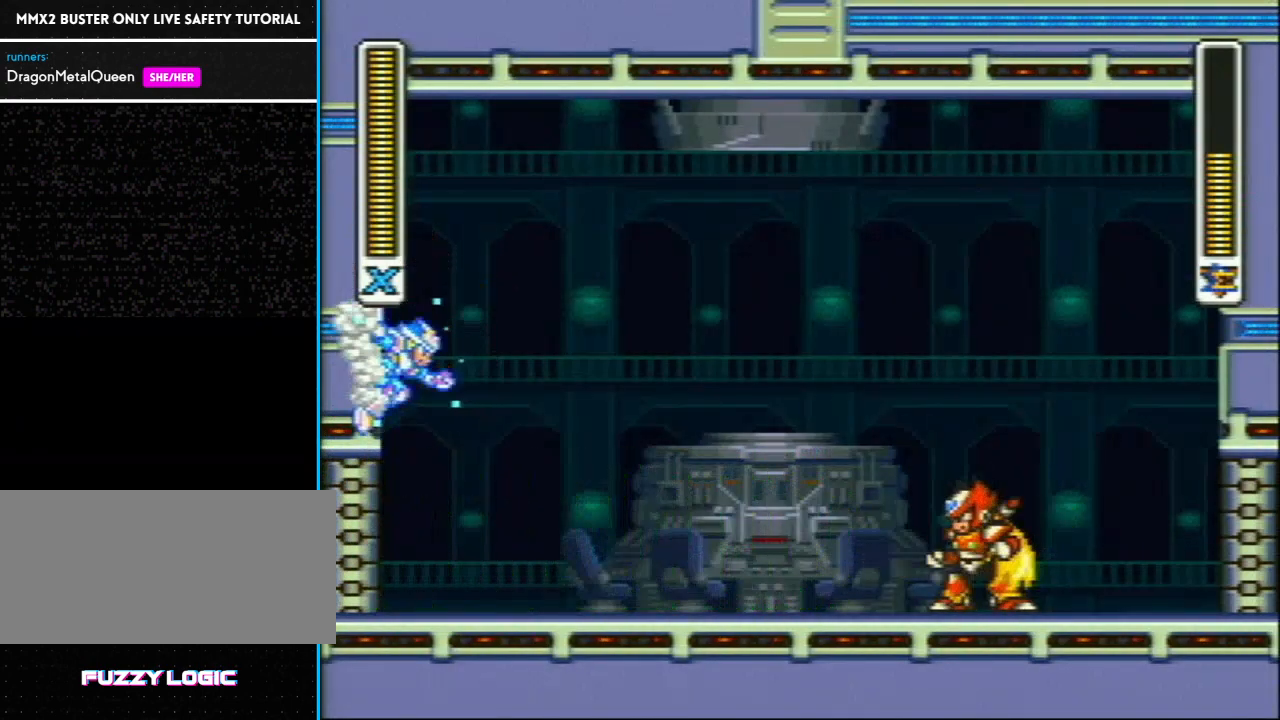
{"buttons": ["Y", "L1"], "events": [[467, "L1", "down"]]}
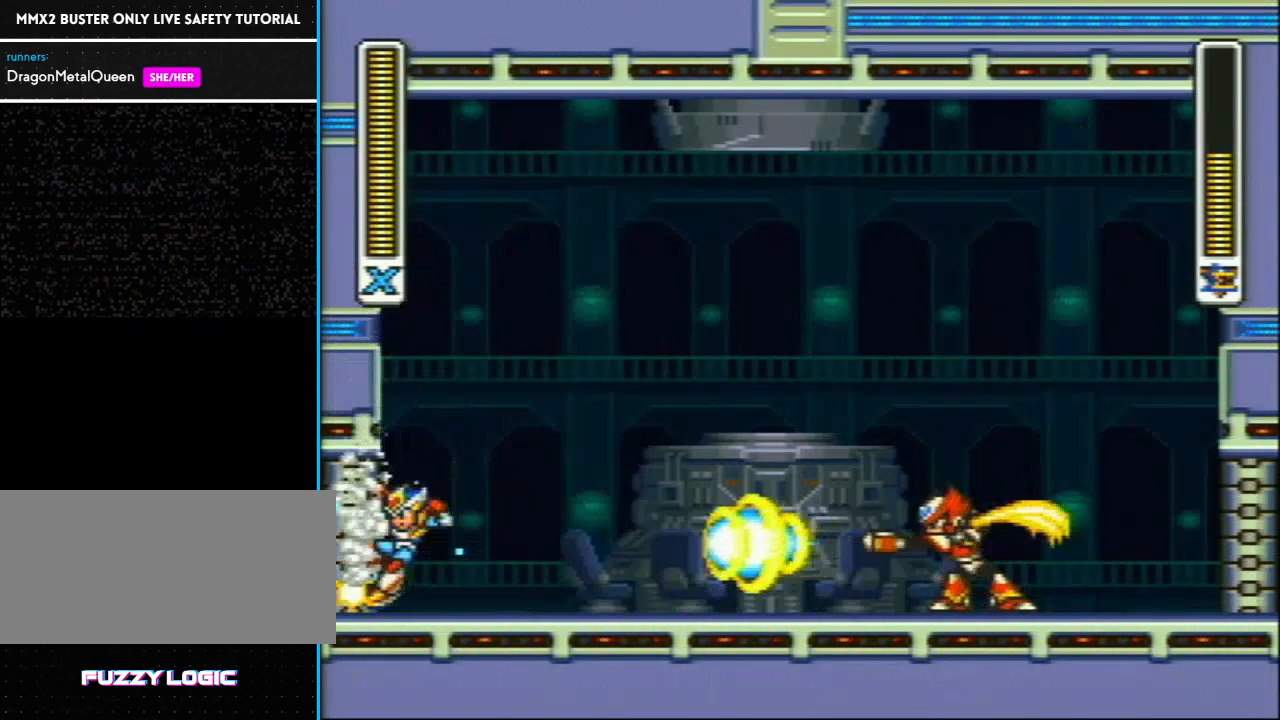
{"buttons": ["Y", "L1"], "events": [[250, "L1", "up"], [350, "L1", "down"]]}
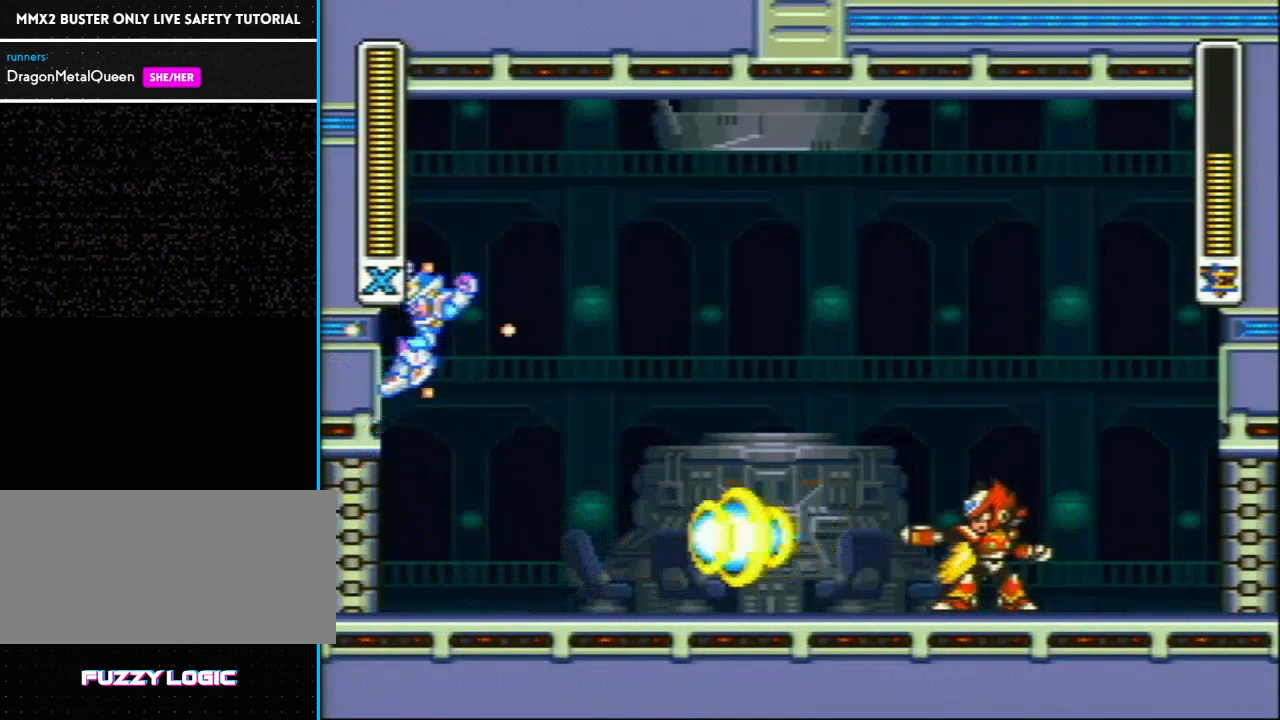
{"buttons": ["Y"], "events": [[283, "L1", "up"]]}
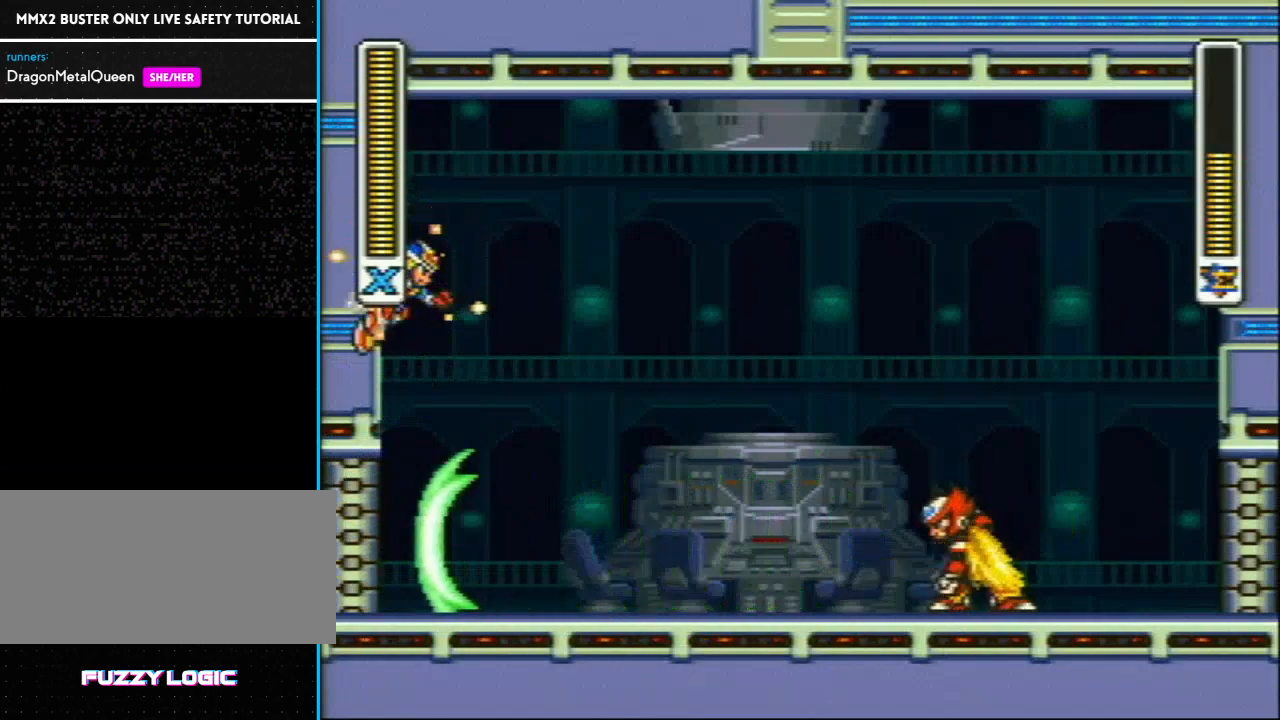
{"buttons": ["Y"], "events": []}
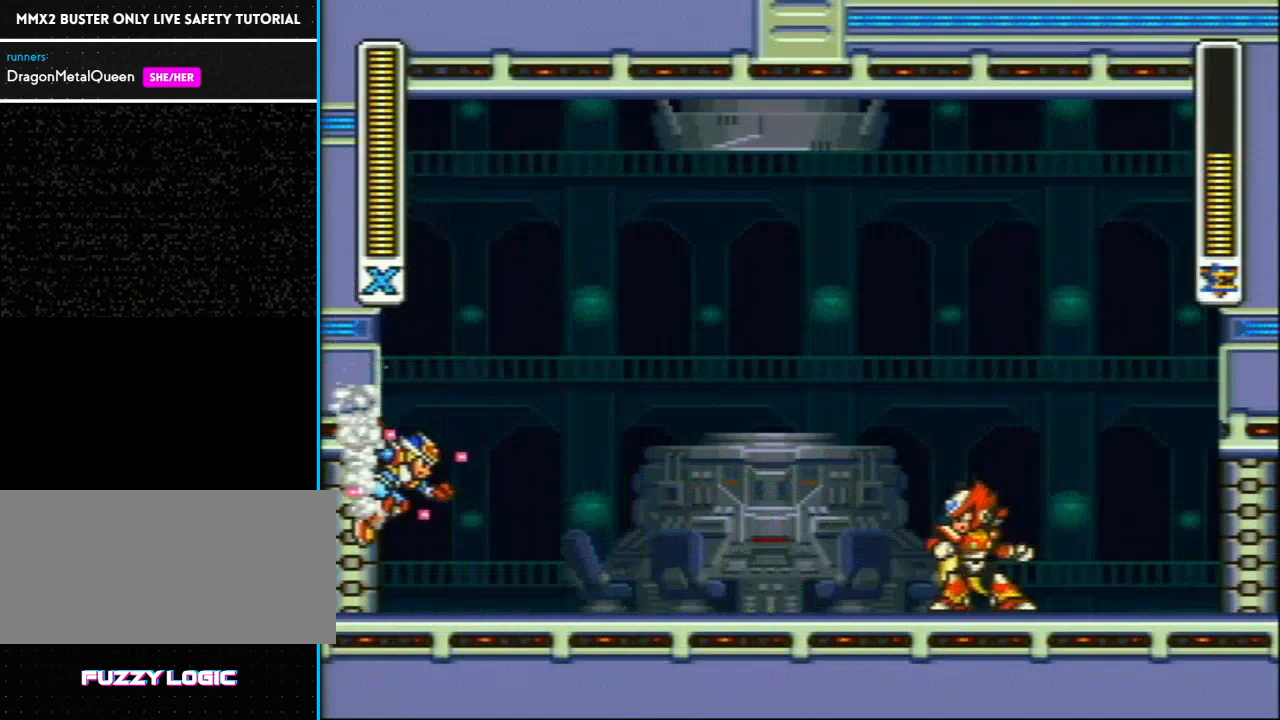
{"buttons": ["Y"]}
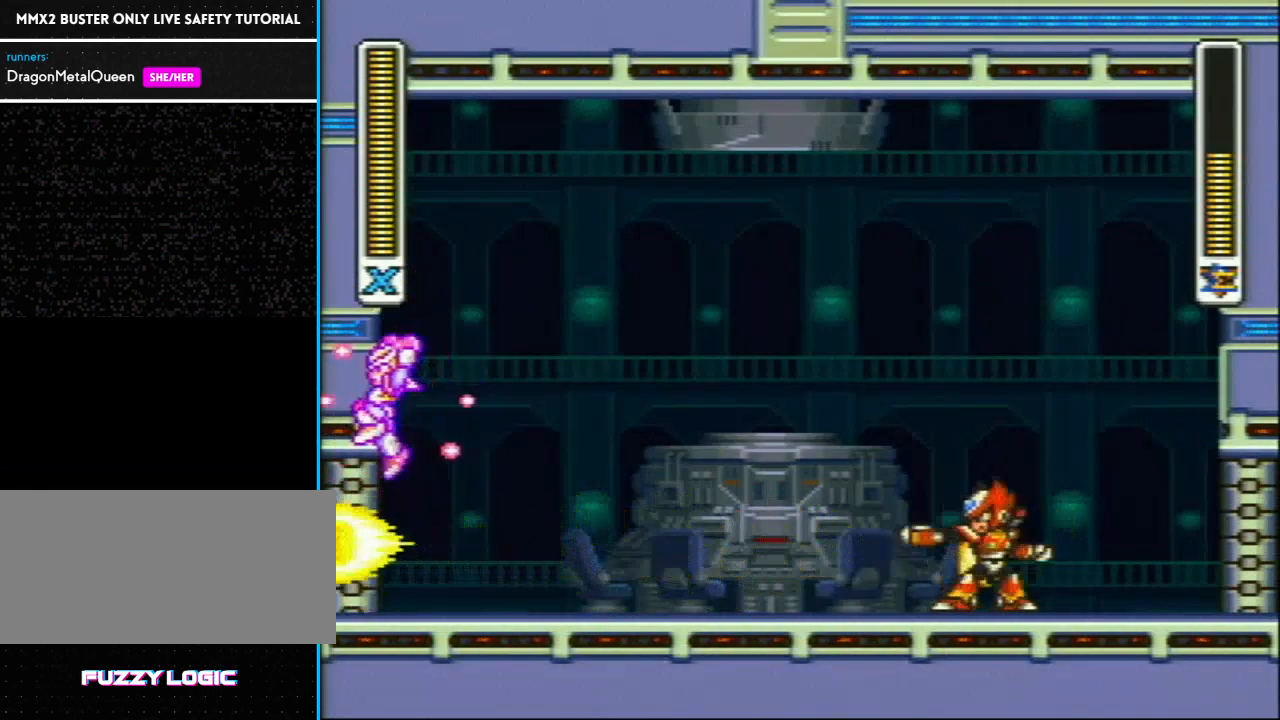
{"buttons": ["Y", "L1"], "events": [[83, "L1", "down"]]}
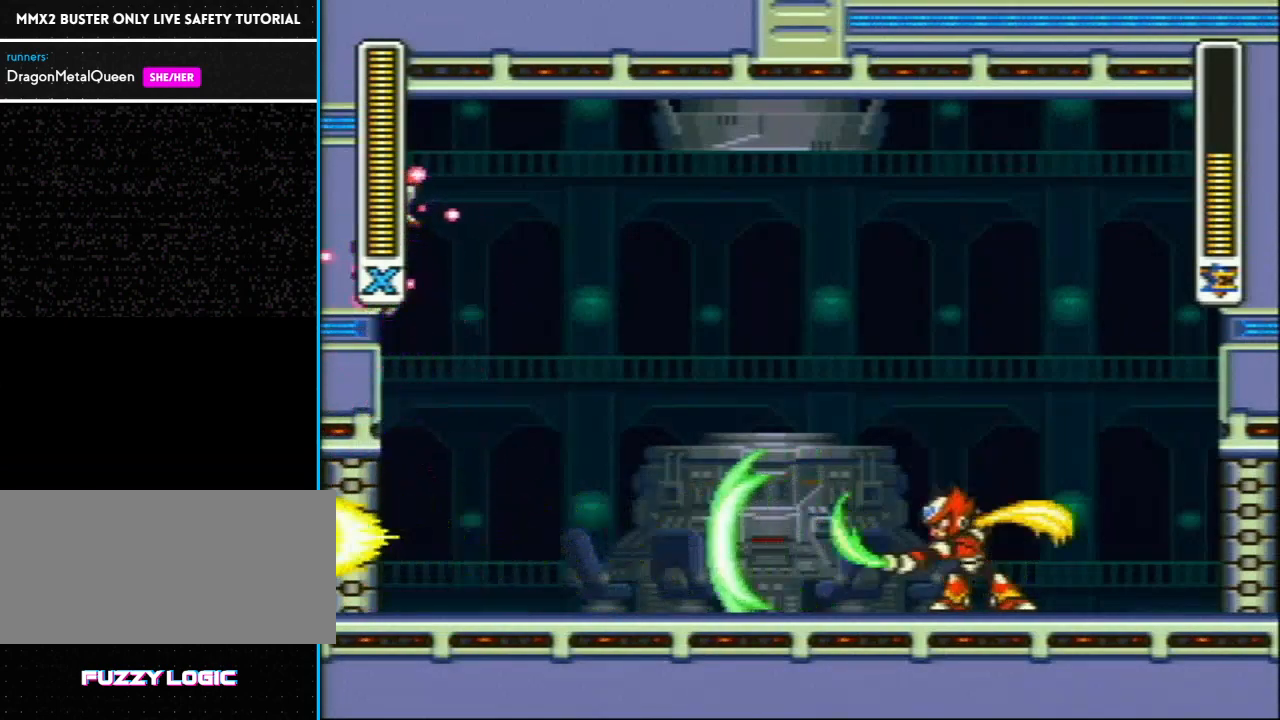
{"buttons": ["Y"], "events": [[17, "L1", "up"]]}
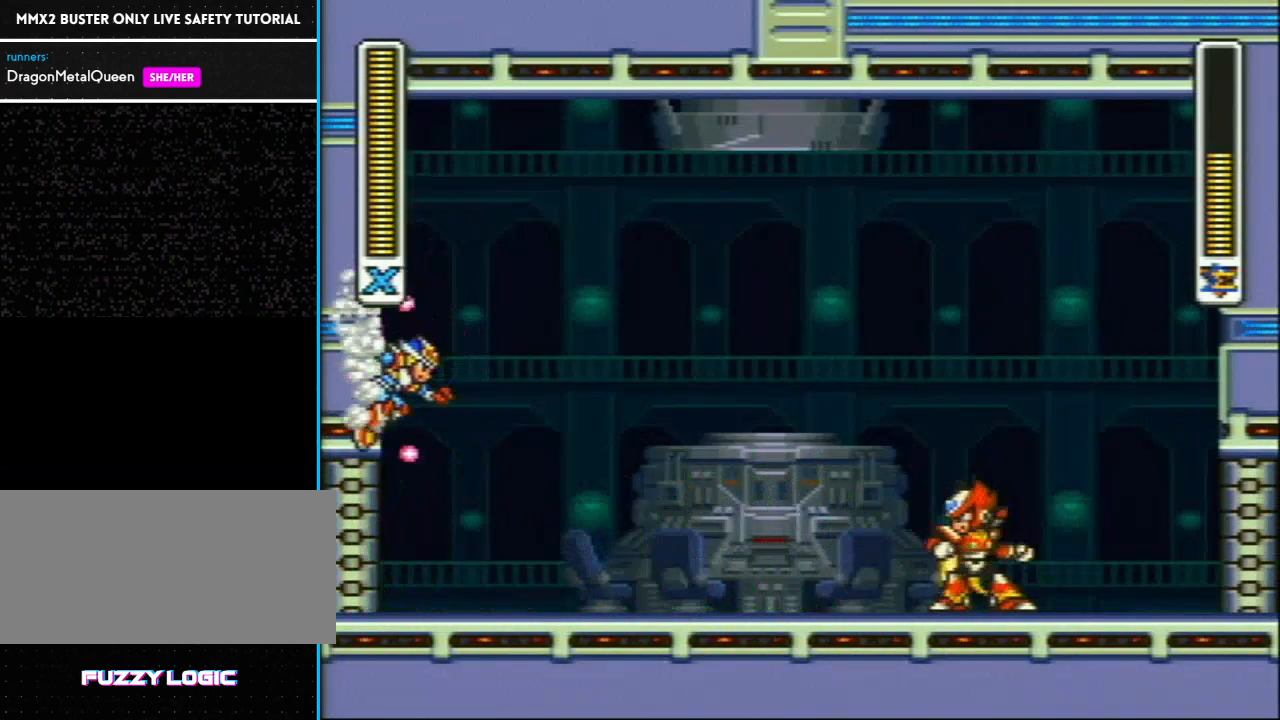
{"buttons": ["Y", "L1"], "events": [[433, "L1", "down"]]}
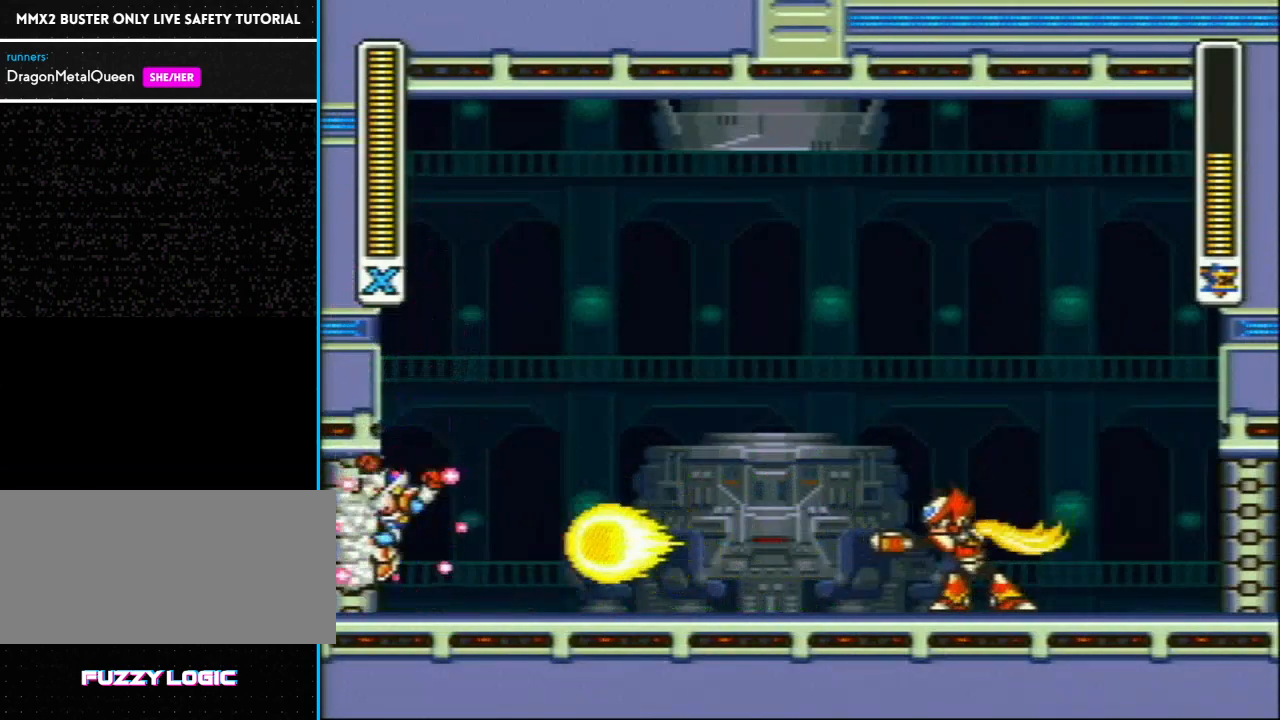
{"buttons": ["Y", "L1"], "events": [[217, "L1", "up"], [300, "L1", "down"]]}
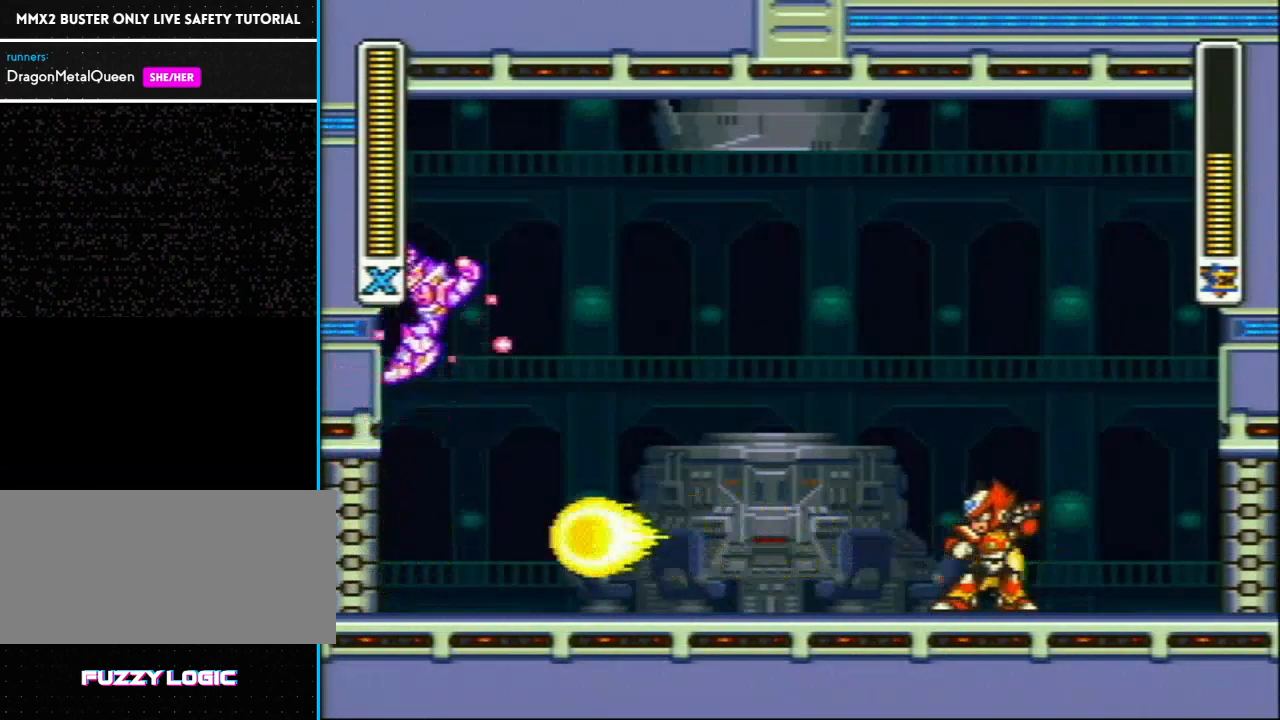
{"buttons": ["Y"], "events": [[200, "L1", "up"]]}
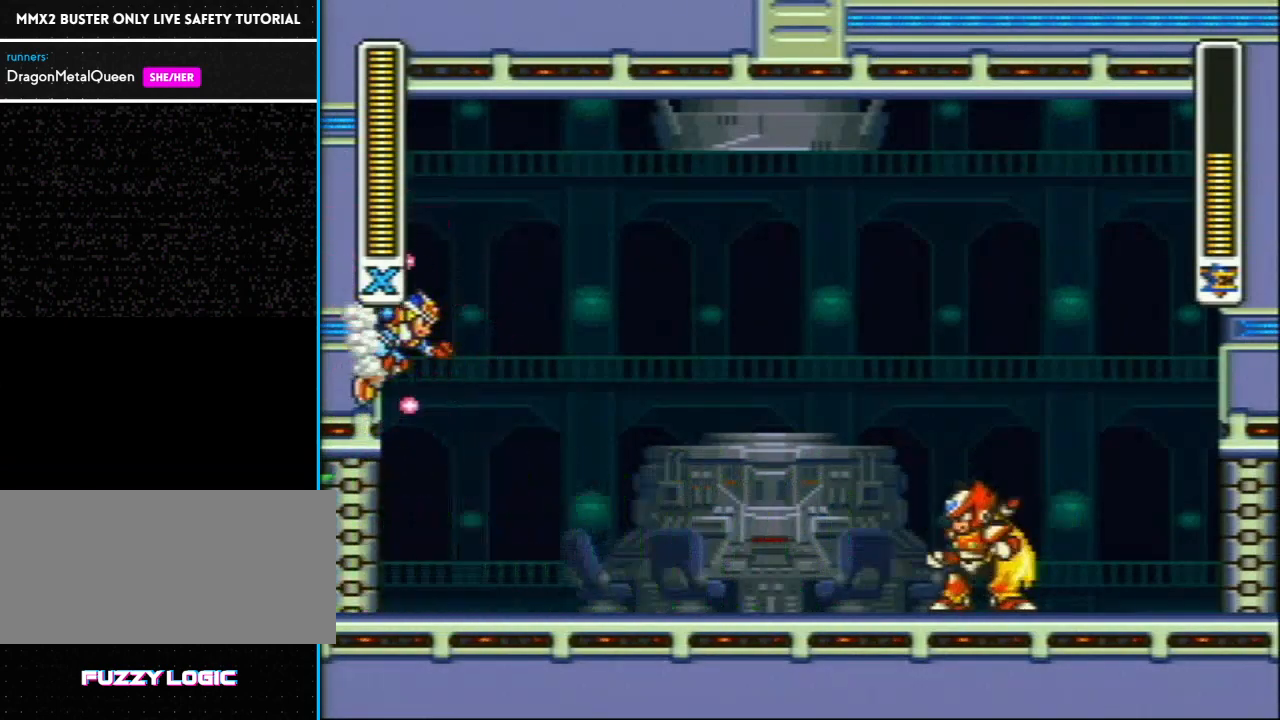
{"buttons": [], "events": [[450, "Y", "up"]]}
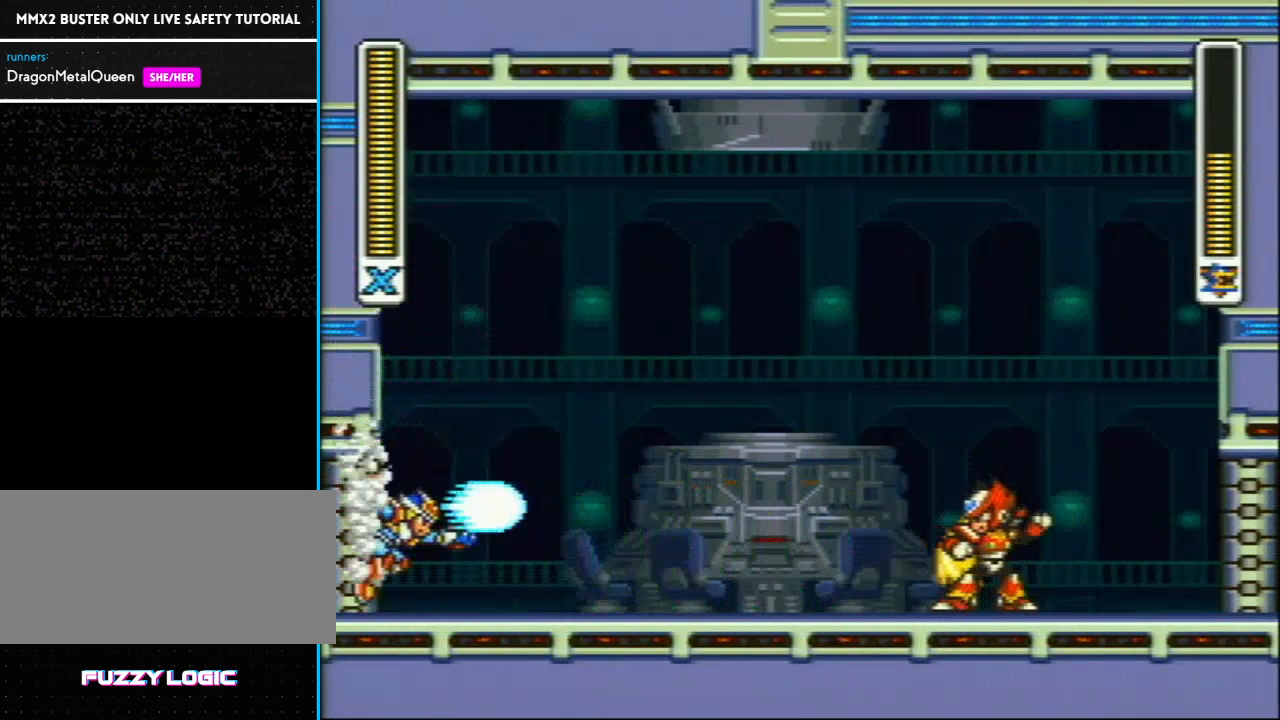
{"buttons": ["Y", "L1"], "events": [[67, "L1", "down"], [67, "Y", "down"], [383, "L1", "up"], [483, "L1", "down"]]}
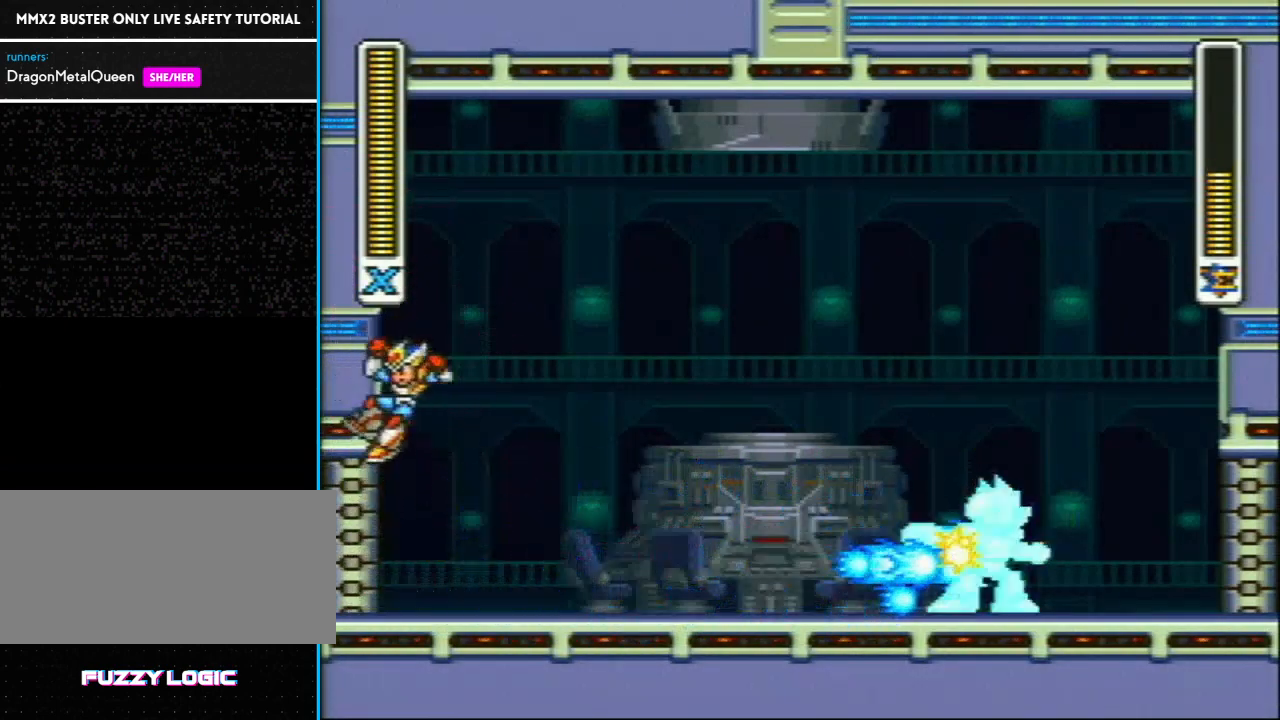
{"buttons": ["Y"], "events": [[383, "L1", "up"]]}
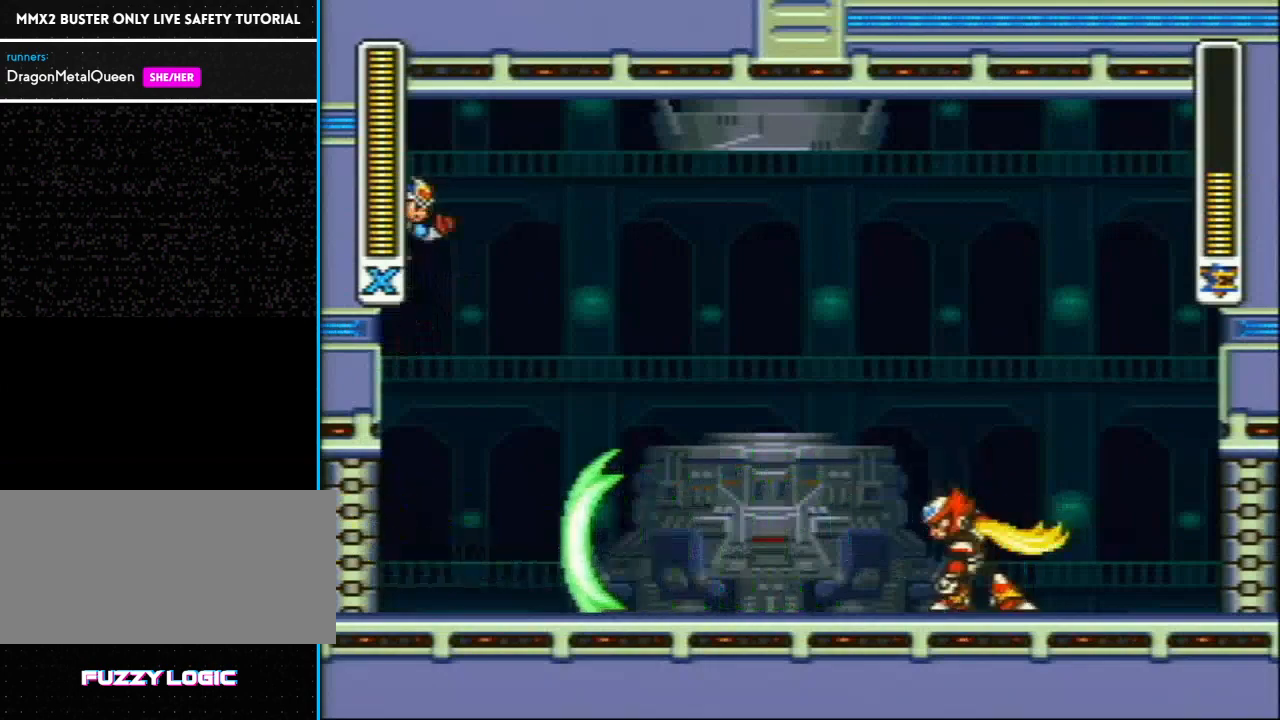
{"buttons": ["Y"], "events": []}
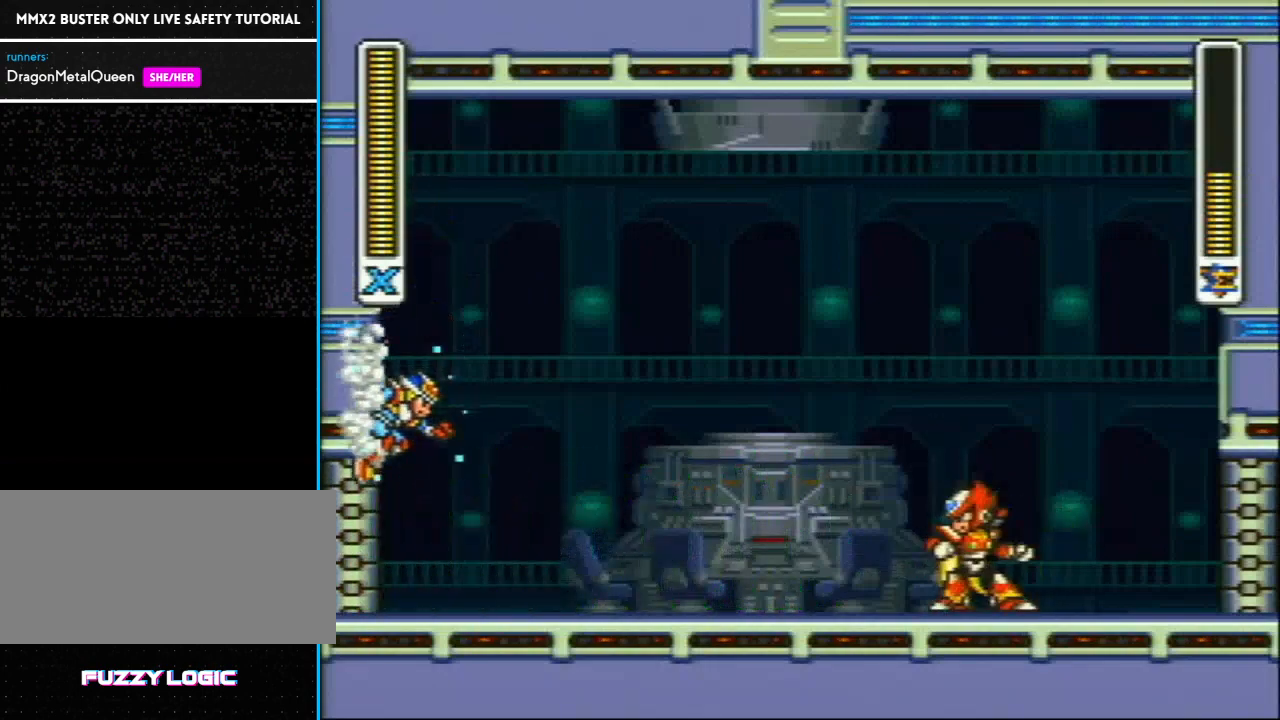
{"buttons": ["Y", "L1"], "events": [[333, "L1", "down"]]}
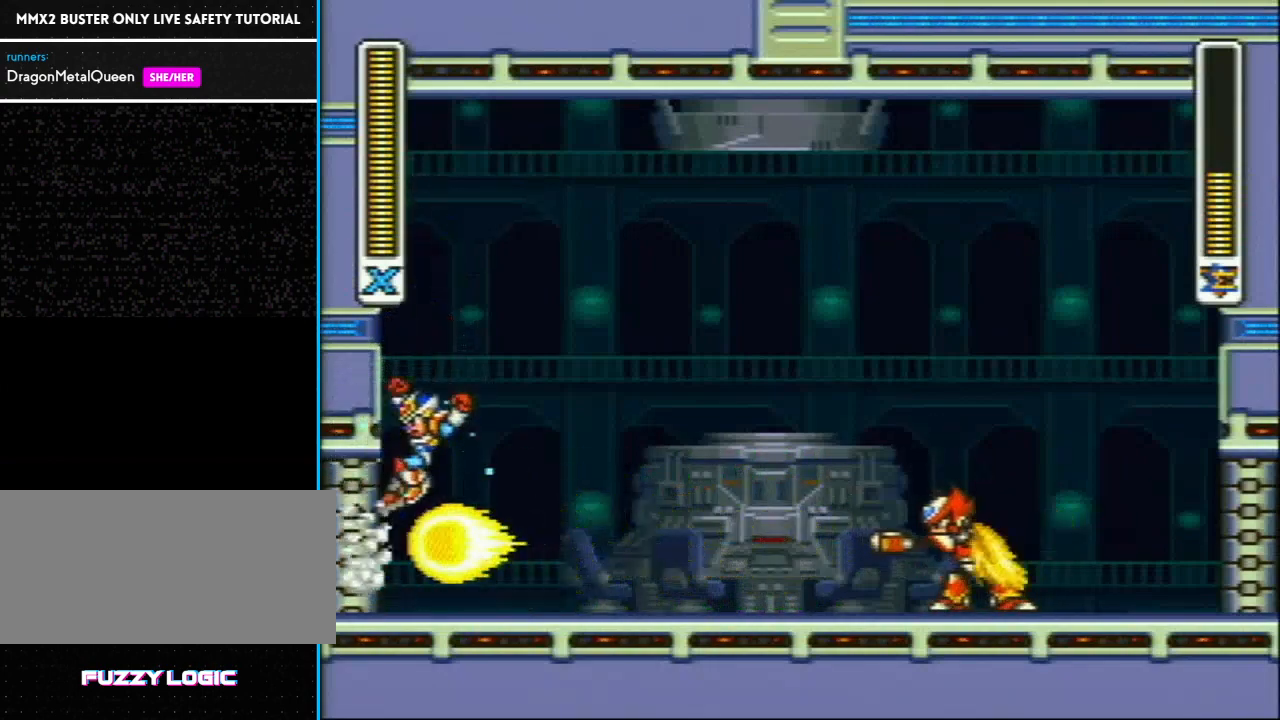
{"buttons": ["Y", "L1"], "events": [[133, "L1", "up"], [250, "L1", "down"]]}
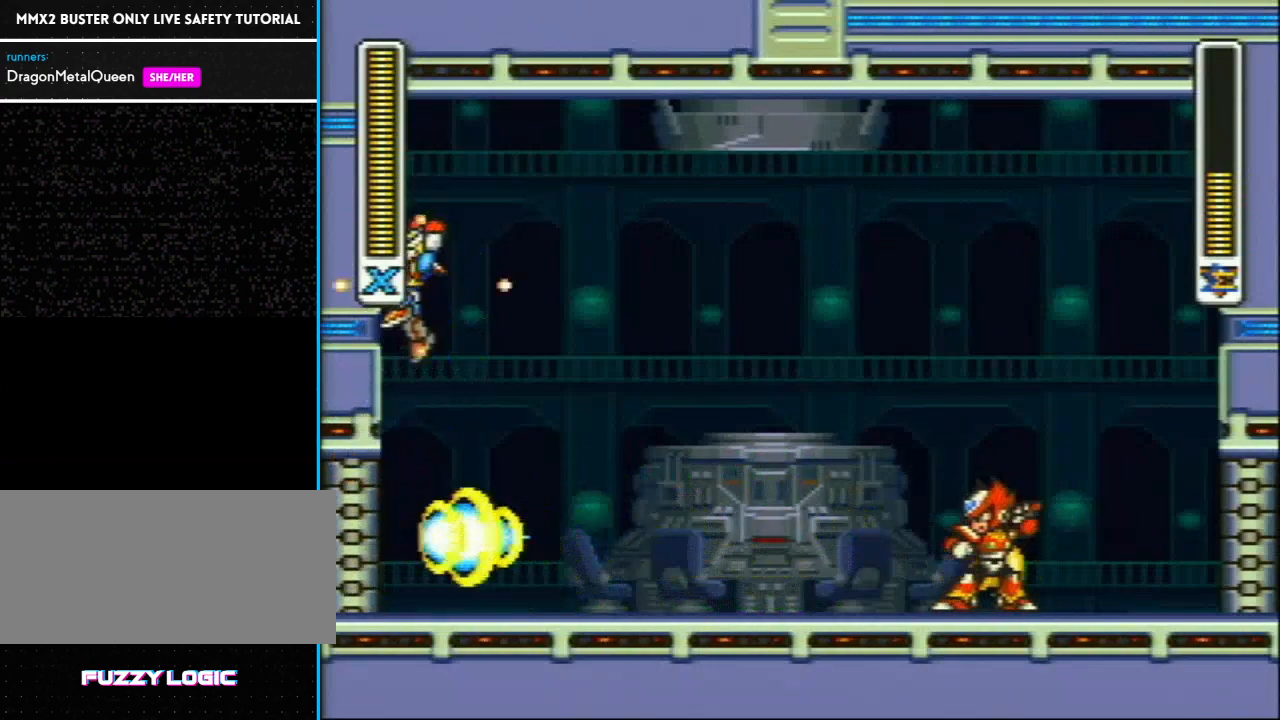
{"buttons": ["Y"], "events": [[100, "L1", "up"]]}
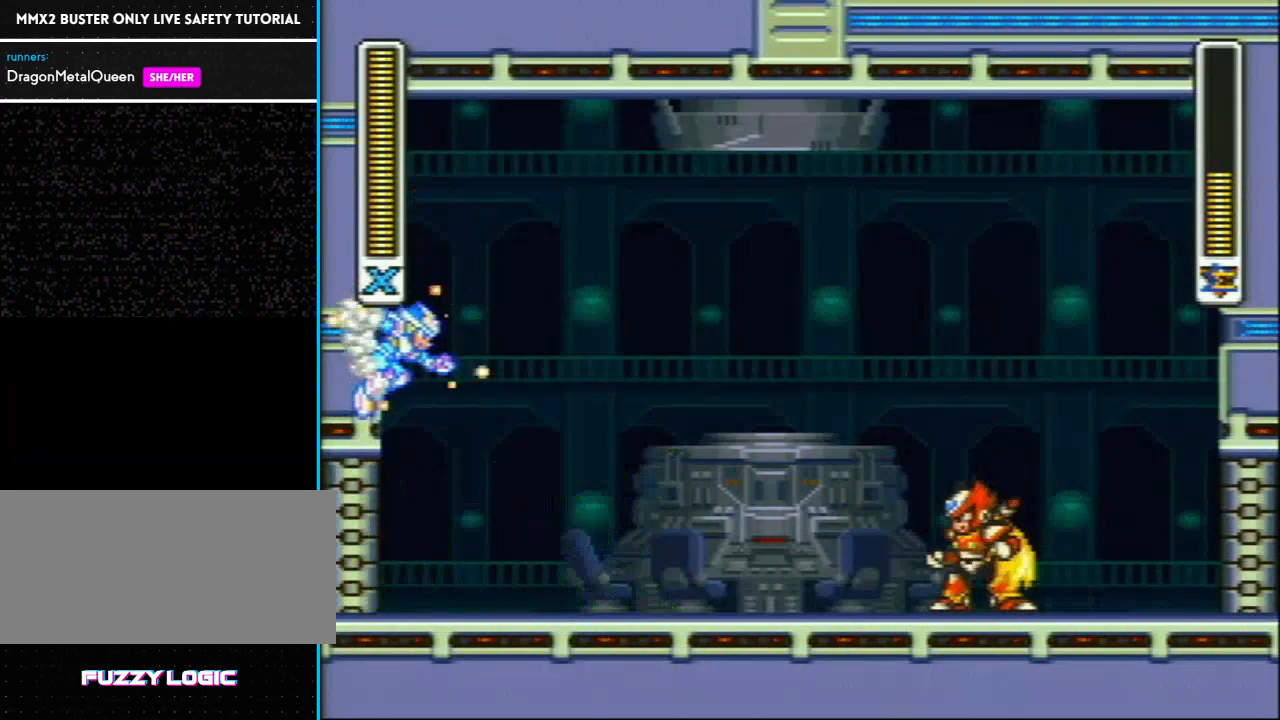
{"buttons": ["Y", "L1"], "events": [[467, "L1", "down"]]}
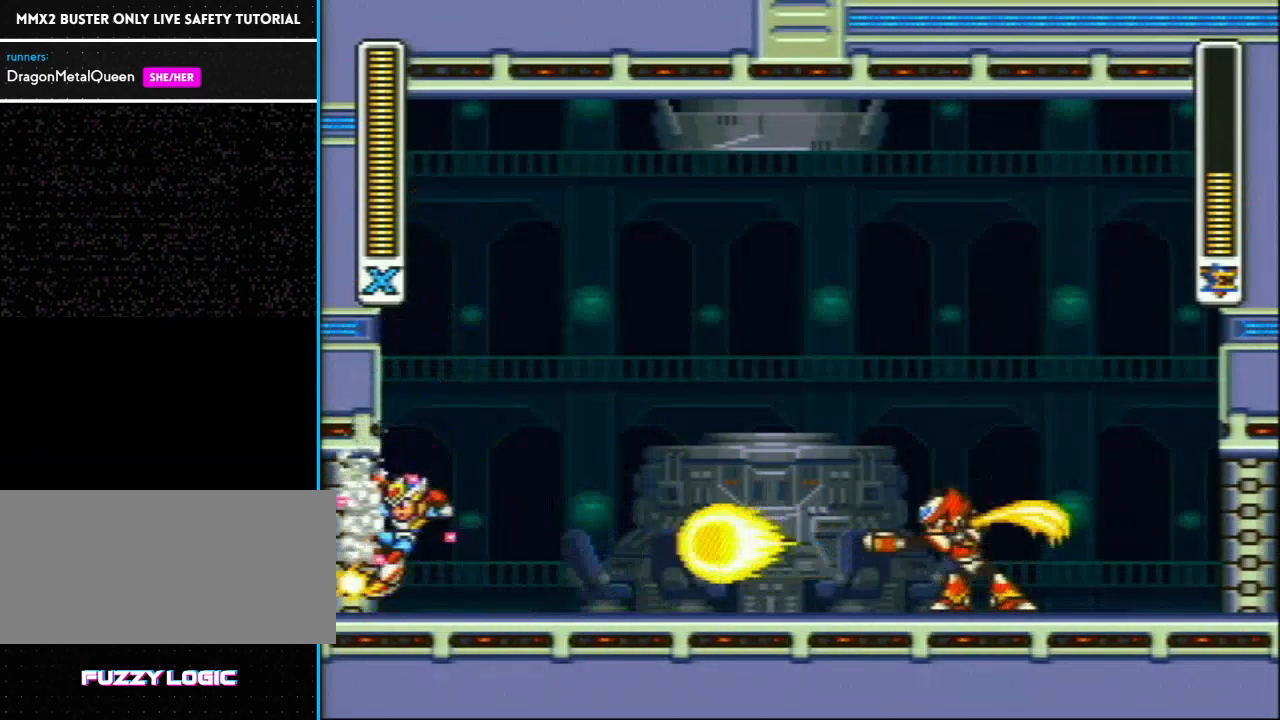
{"buttons": ["Y", "L1"], "events": [[283, "L1", "up"], [400, "L1", "down"]]}
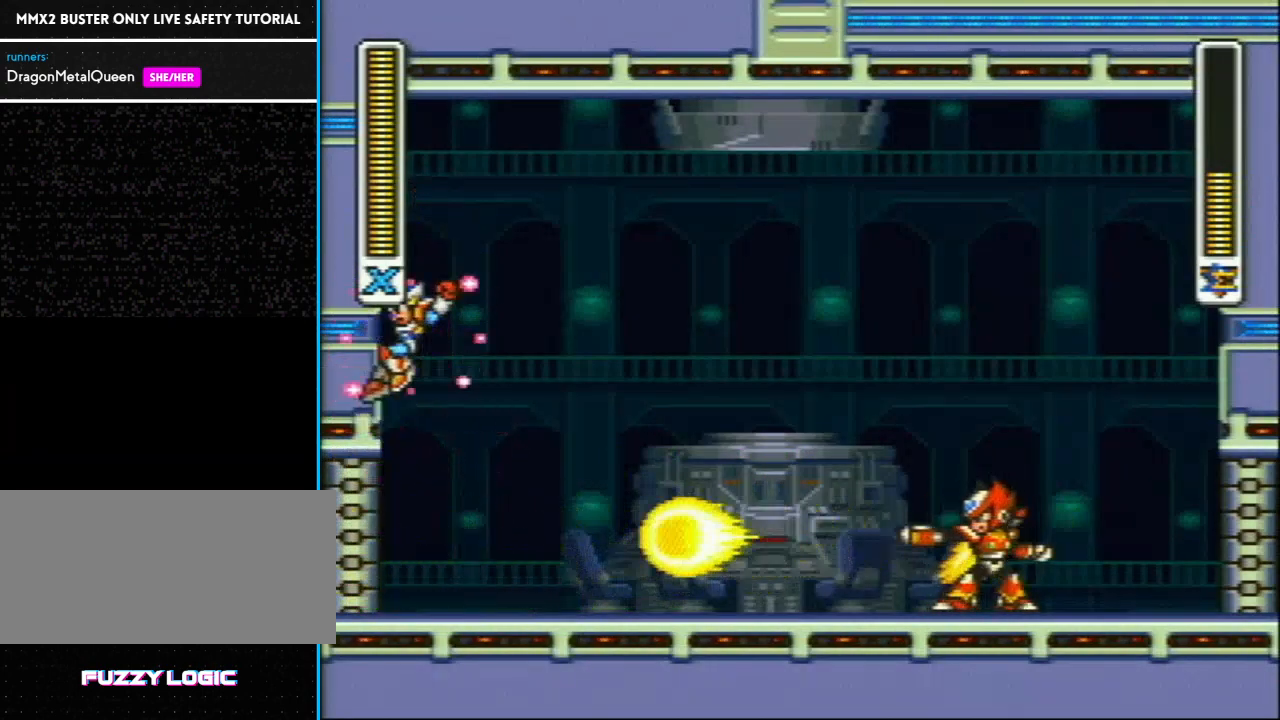
{"buttons": ["Y"], "events": [[200, "L1", "up"]]}
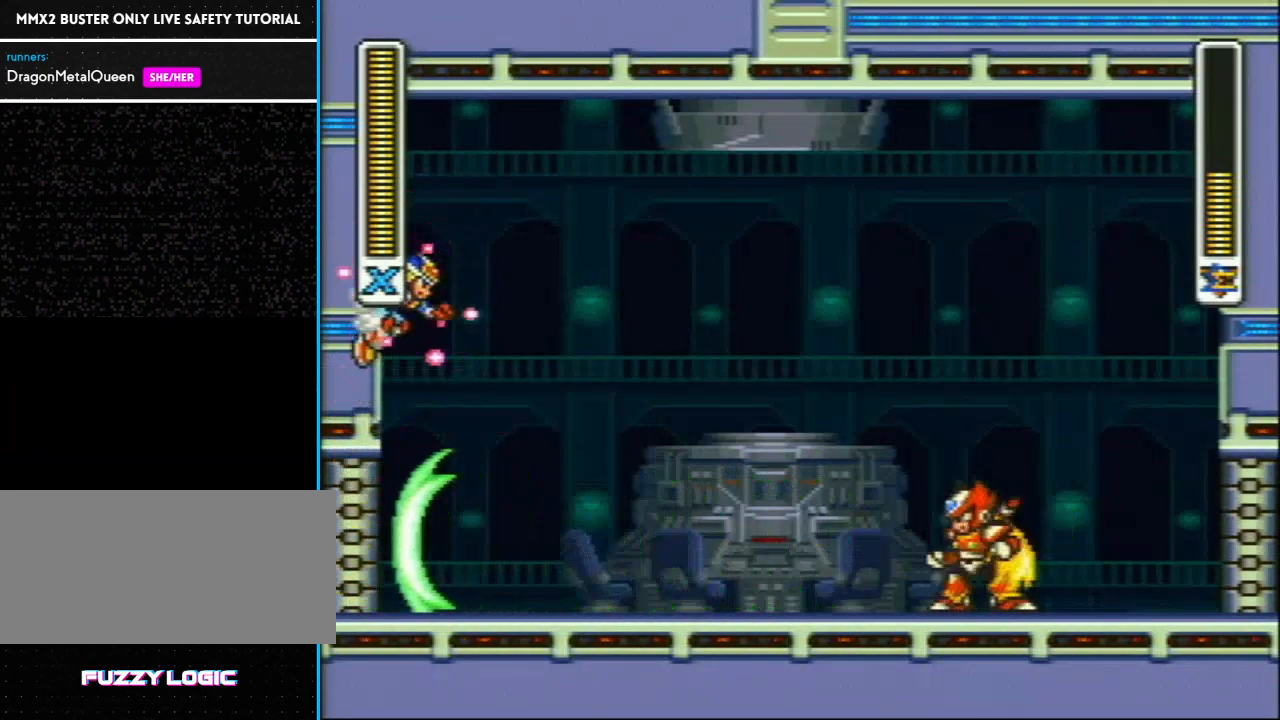
{"buttons": ["Y"], "events": []}
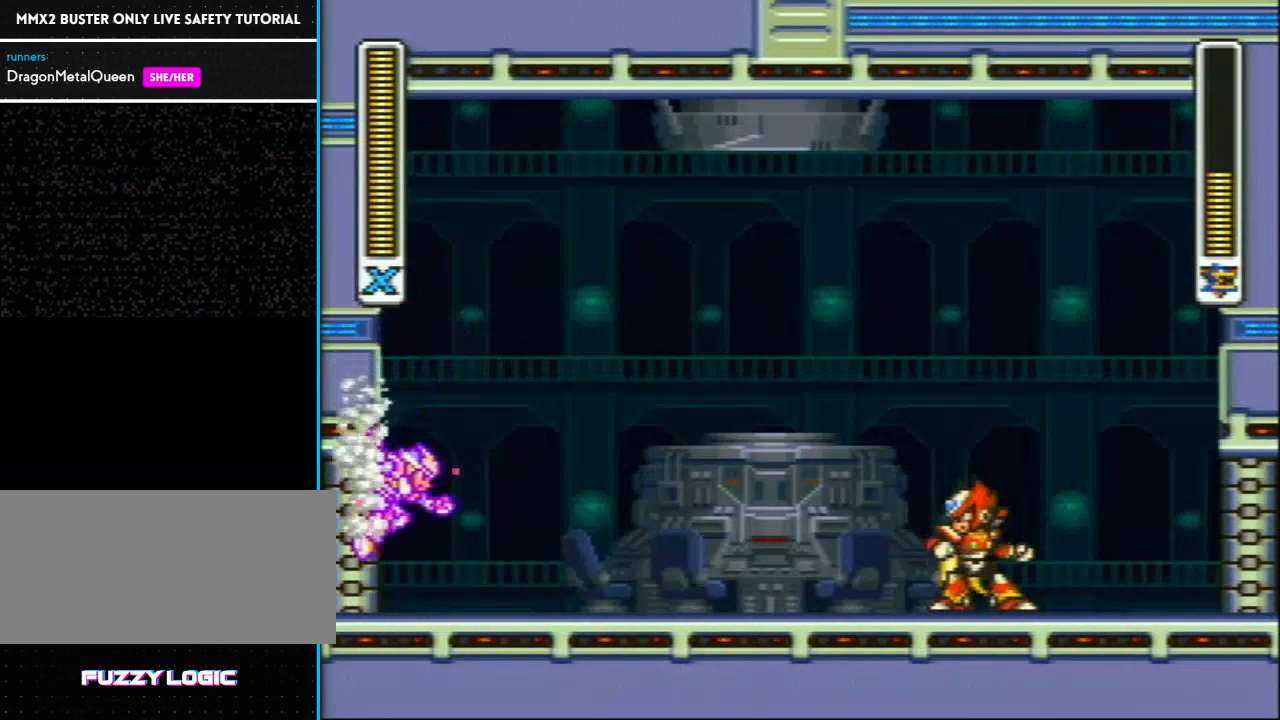
{"buttons": ["Y", "L1"], "events": [[67, "Y", "up"], [167, "L1", "down"], [200, "Y", "down"]]}
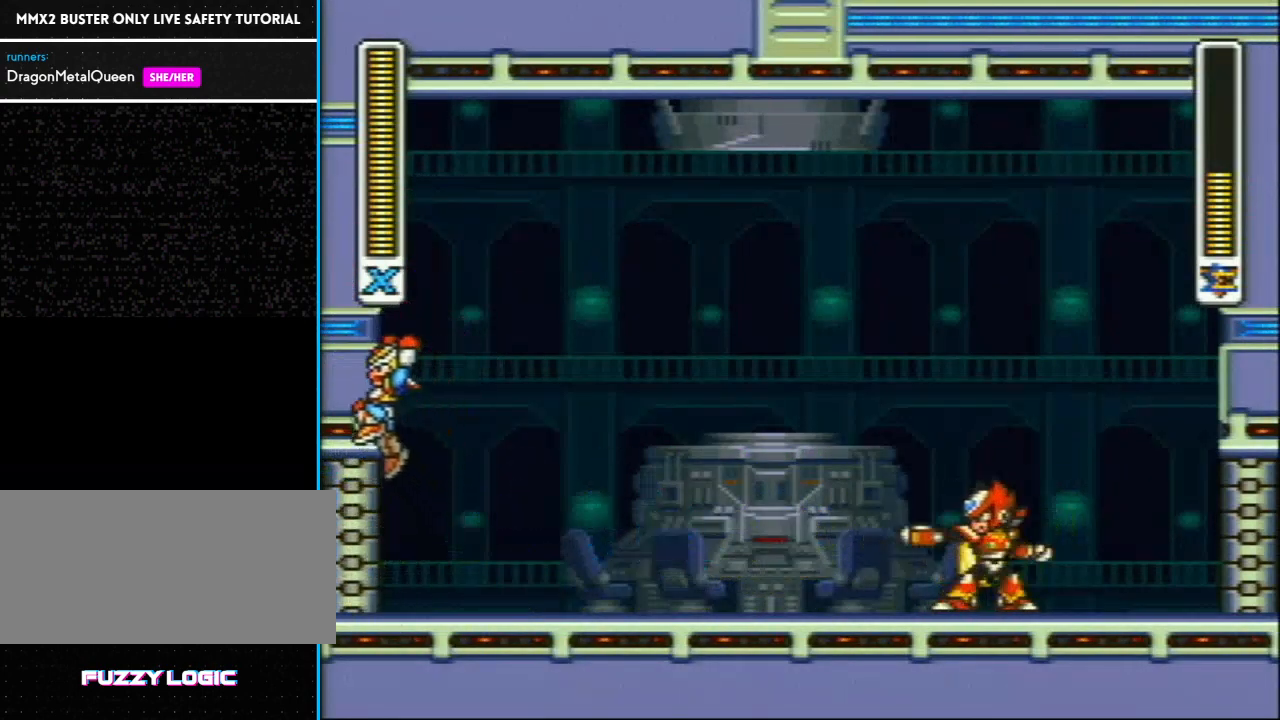
{"buttons": ["Y"], "events": [[17, "L1", "up"], [100, "L1", "down"], [433, "L1", "up"]]}
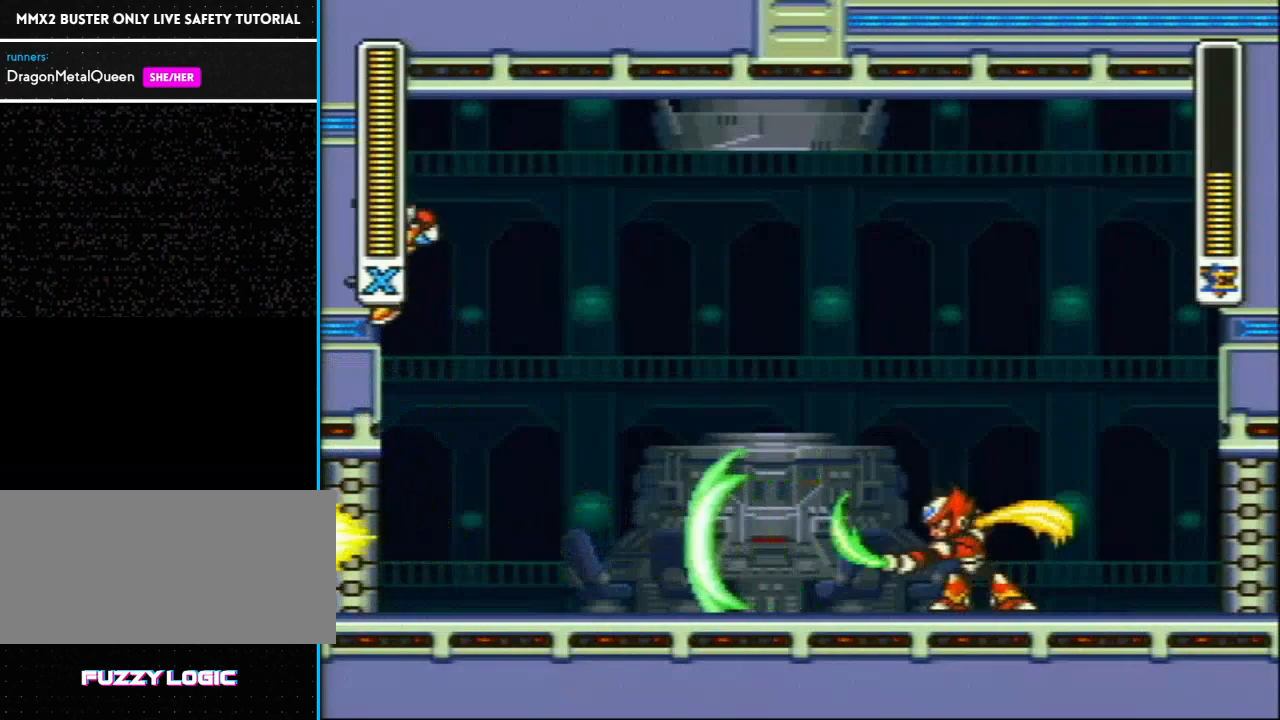
{"buttons": ["Y"], "events": []}
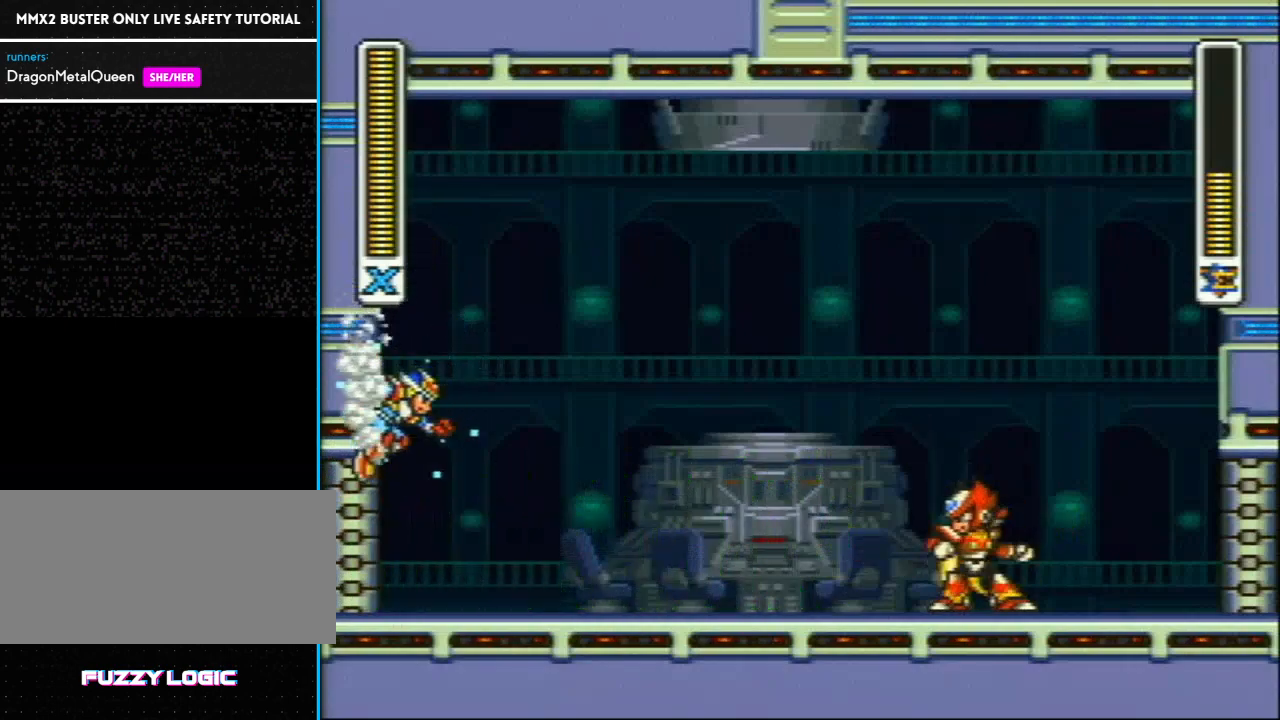
{"buttons": ["Y", "L1"], "events": [[400, "L1", "down"]]}